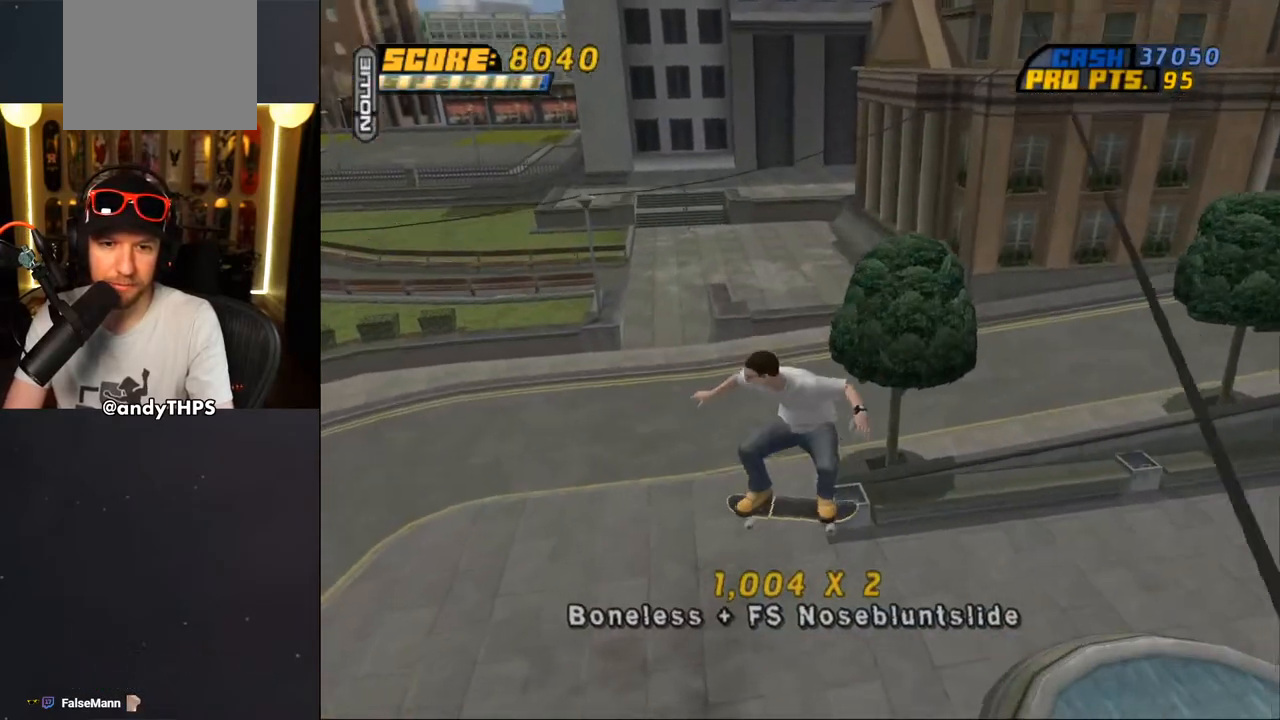
Gameplay with a controller (PlayStation layout); each line is a JSON object with the inputs held at the frame after it (dt_ms = milliseconds from this image to that frame). "events" lists button and stick changes between this image and that frame as [ms after this image, input, new state], when the widget could be followed in between. Not read: L2 R2.
{"dt_ms": 500, "buttons": ["DPAD_DOWN", "DPAD_RIGHT"], "left_stick": "center", "right_stick": "left", "events": [[167, "R1", "up"], [267, "right_stick", "left"], [350, "DPAD_RIGHT", "down"], [383, "DPAD_DOWN", "down"]]}
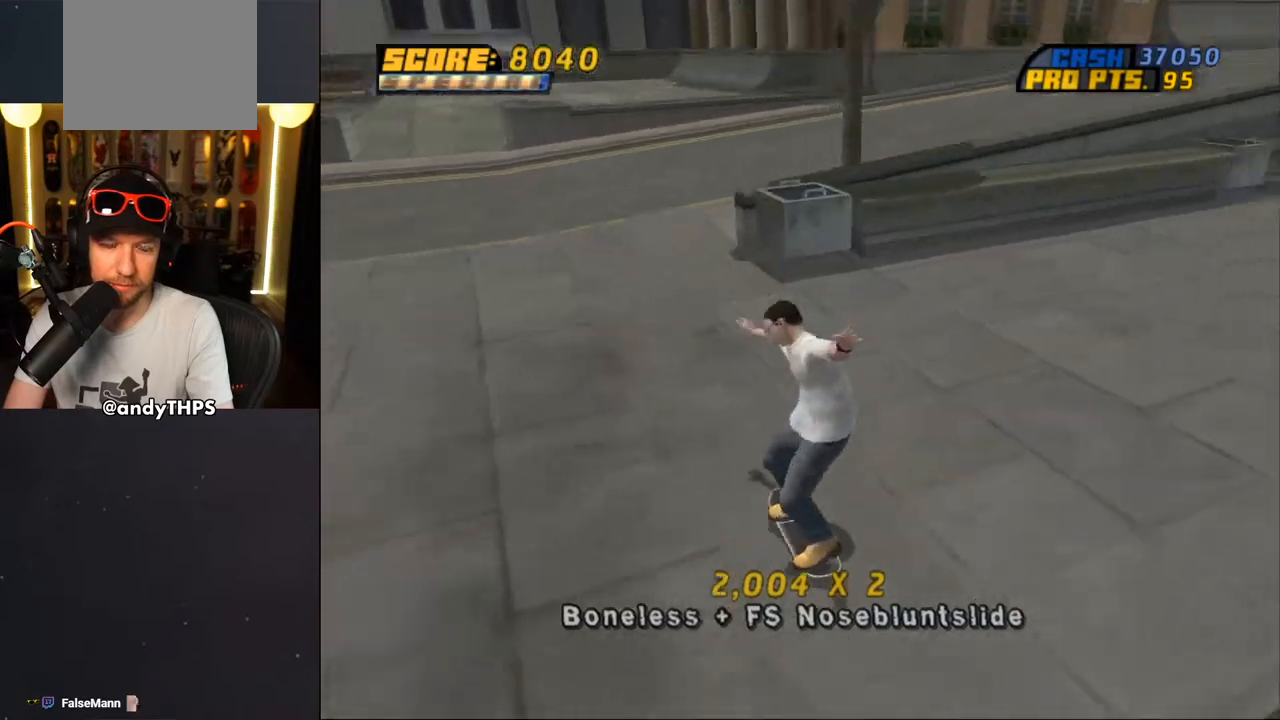
{"dt_ms": 500, "buttons": ["TRIANGLE", "DPAD_RIGHT"], "left_stick": "center", "right_stick": "center", "events": [[17, "right_stick", "center"], [33, "CROSS", "down"], [133, "DPAD_DOWN", "up"], [217, "DPAD_RIGHT", "up"], [283, "DPAD_RIGHT", "down"], [333, "DPAD_DOWN", "down"], [400, "CROSS", "up"], [417, "TRIANGLE", "down"], [483, "DPAD_DOWN", "up"]]}
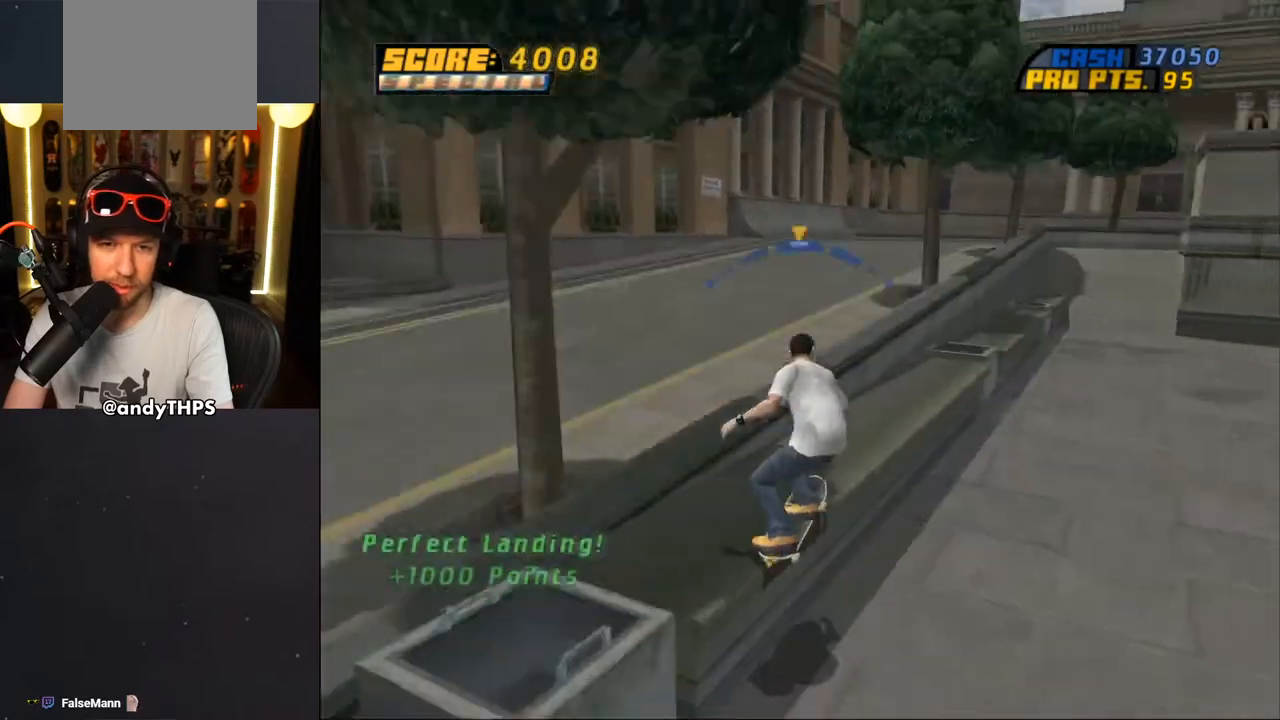
{"dt_ms": 500, "buttons": ["TRIANGLE"], "left_stick": "center", "right_stick": "center", "events": [[33, "DPAD_RIGHT", "up"], [117, "CROSS", "down"], [150, "TRIANGLE", "up"], [183, "DPAD_LEFT", "down"], [217, "DPAD_DOWN", "down"], [233, "TRIANGLE", "down"], [250, "CROSS", "up"], [367, "DPAD_DOWN", "up"], [417, "DPAD_LEFT", "up"]]}
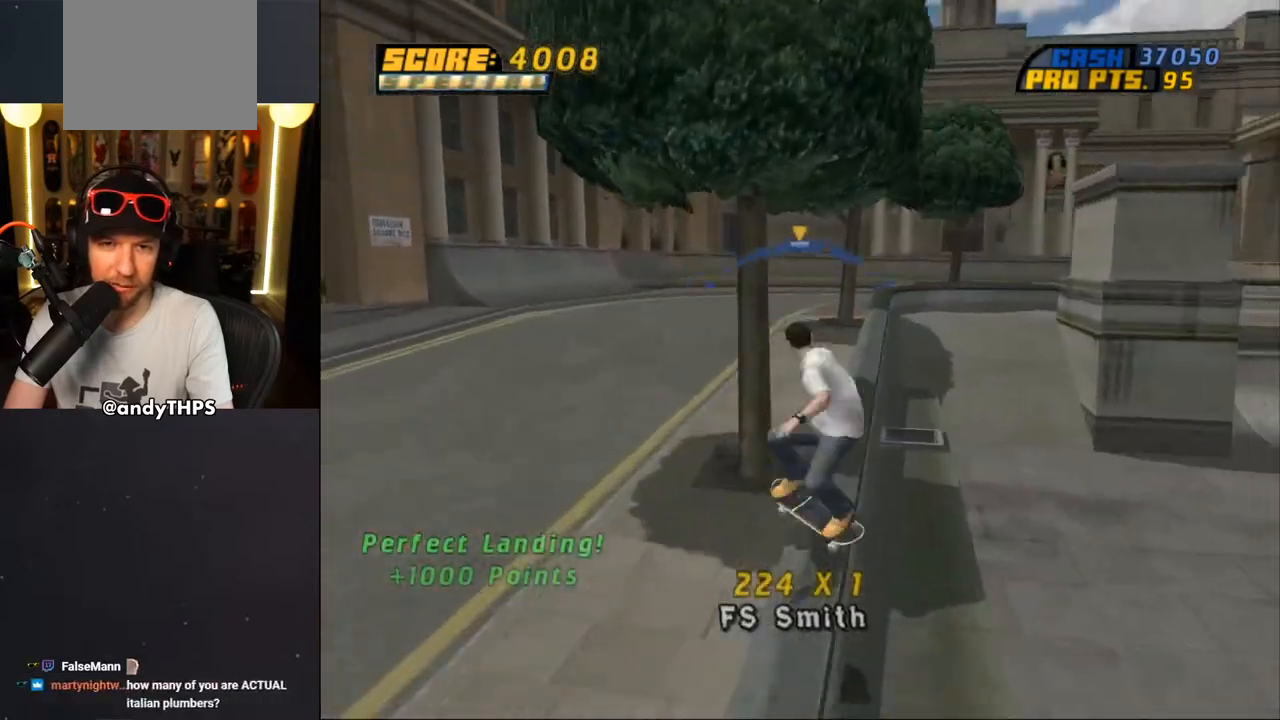
{"dt_ms": 500, "buttons": ["CROSS", "DPAD_LEFT"], "left_stick": "center", "right_stick": "center"}
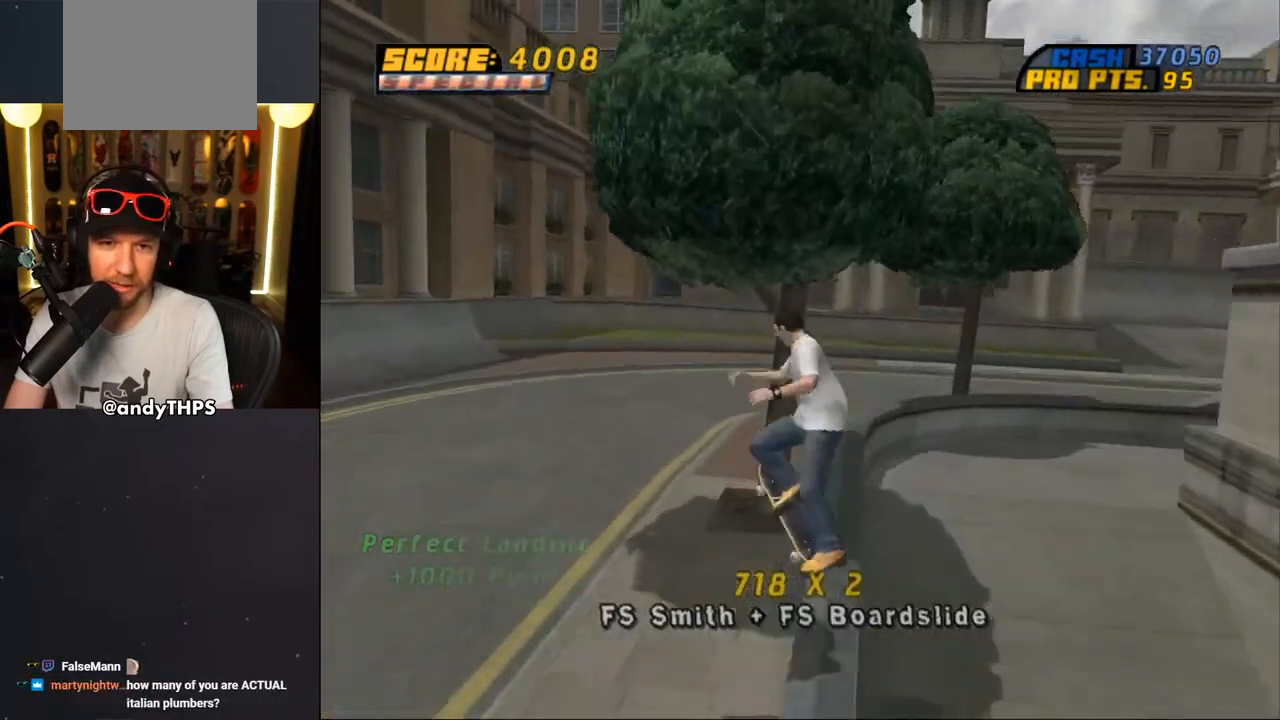
{"dt_ms": 500, "buttons": ["CROSS"], "left_stick": "center", "right_stick": "center", "events": [[17, "DPAD_LEFT", "up"], [100, "R1", "down"], [317, "R1", "up"]]}
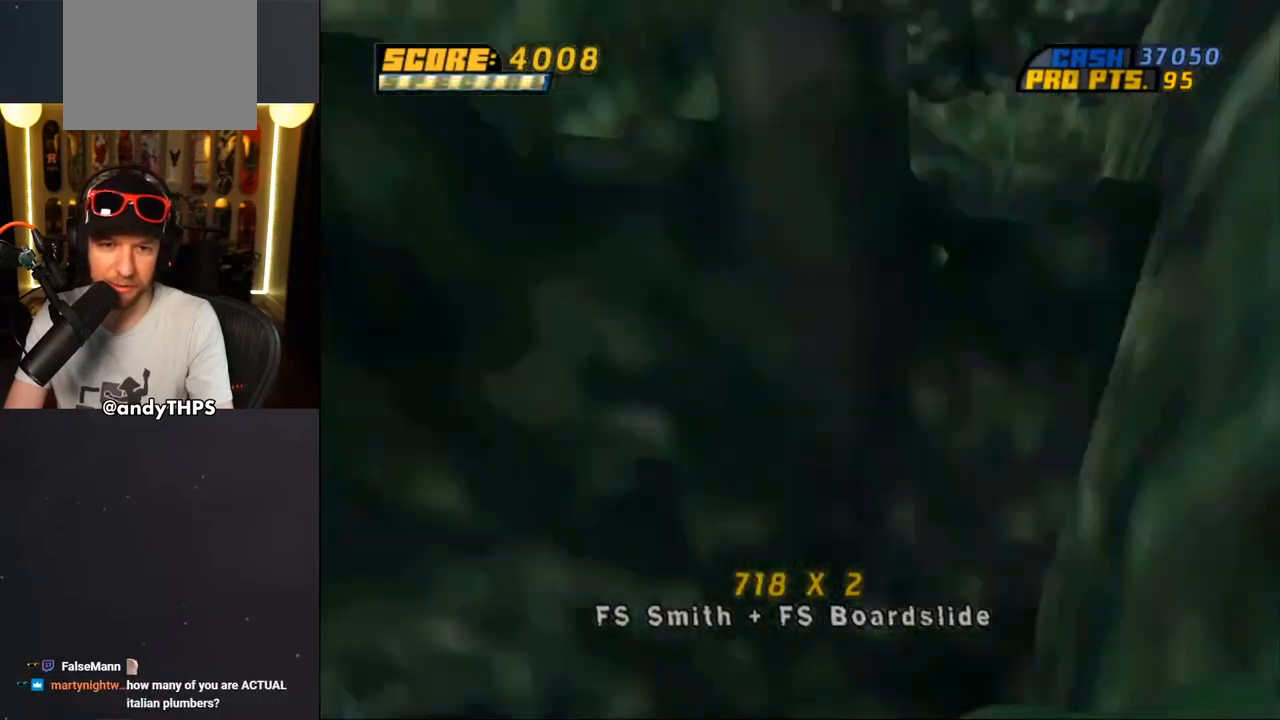
{"dt_ms": 500, "buttons": ["CROSS", "DPAD_RIGHT"], "left_stick": "center", "right_stick": "center", "events": [[433, "DPAD_RIGHT", "down"]]}
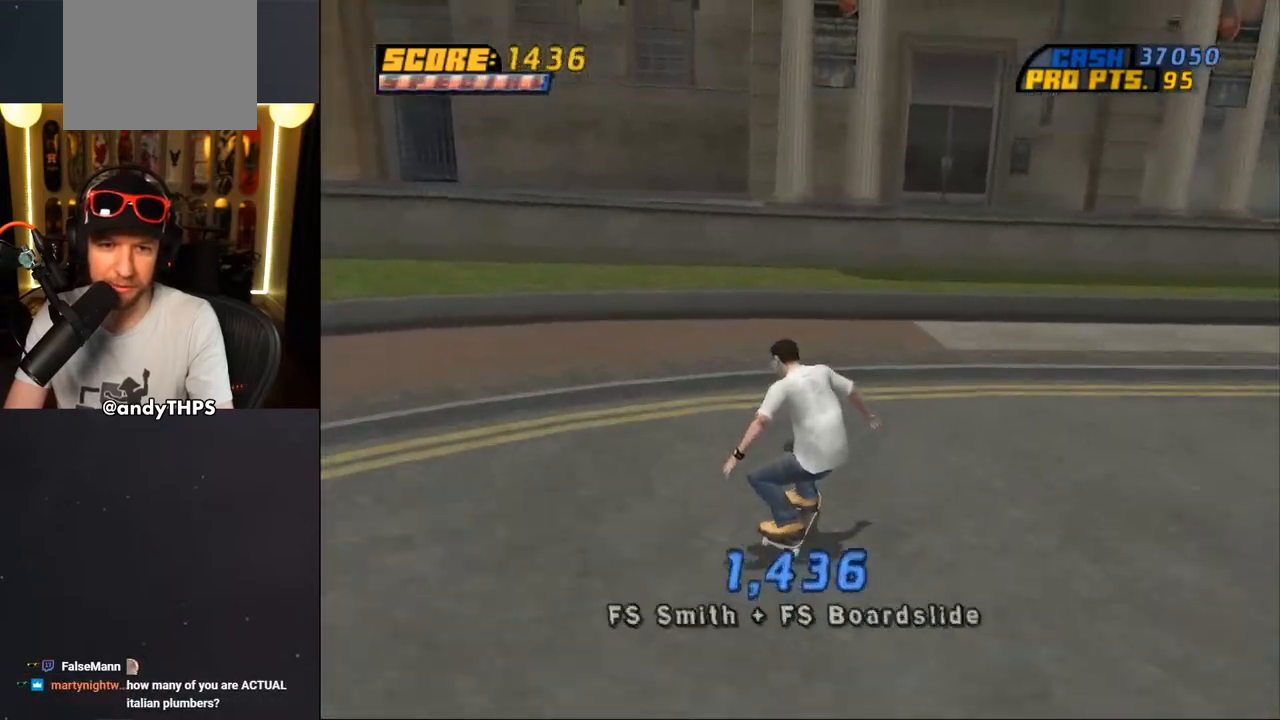
{"dt_ms": 500, "buttons": ["TRIANGLE", "DPAD_UP"], "left_stick": "center", "right_stick": "center", "events": [[33, "DPAD_DOWN", "down"], [233, "DPAD_DOWN", "up"], [283, "DPAD_RIGHT", "up"], [300, "DPAD_UP", "down"], [317, "CROSS", "up"], [317, "TRIANGLE", "down"], [417, "DPAD_UP", "up"], [450, "DPAD_UP", "down"]]}
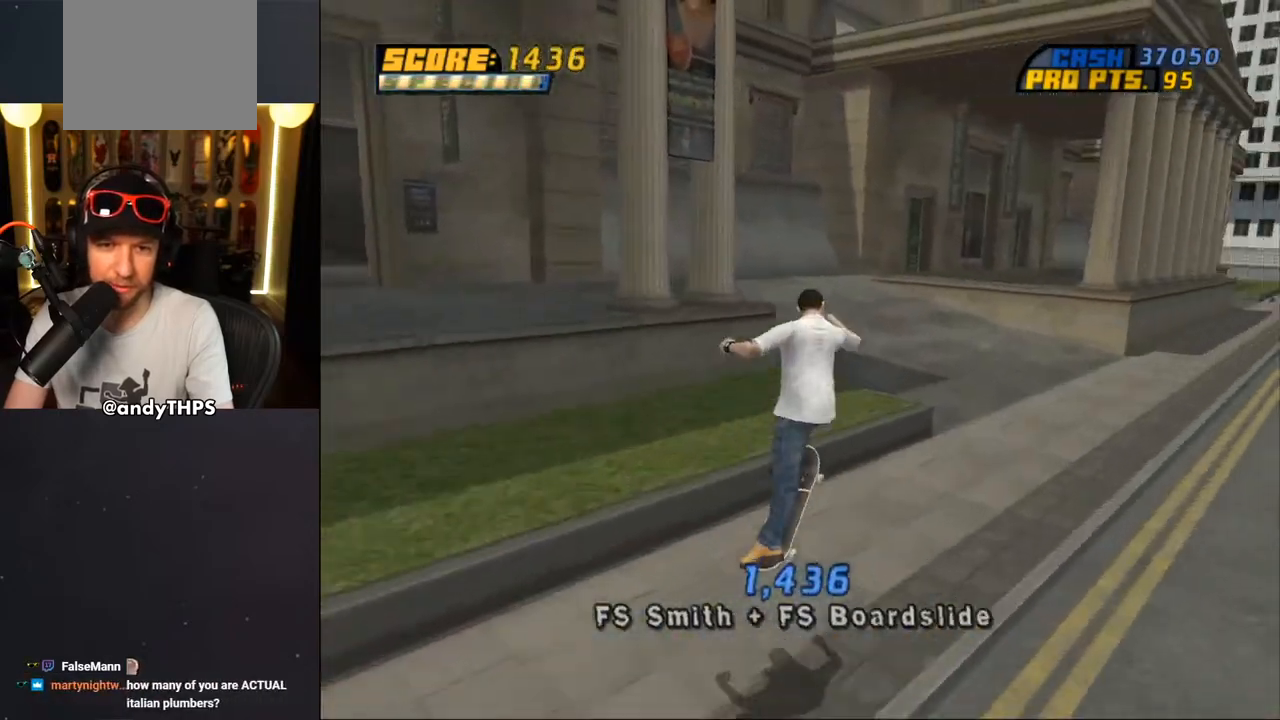
{"dt_ms": 500, "buttons": ["CROSS", "TRIANGLE"], "left_stick": "center", "right_stick": "center", "events": [[67, "CROSS", "down"], [67, "DPAD_UP", "up"], [100, "TRIANGLE", "up"], [250, "TRIANGLE", "down"], [283, "CROSS", "up"], [450, "CROSS", "down"]]}
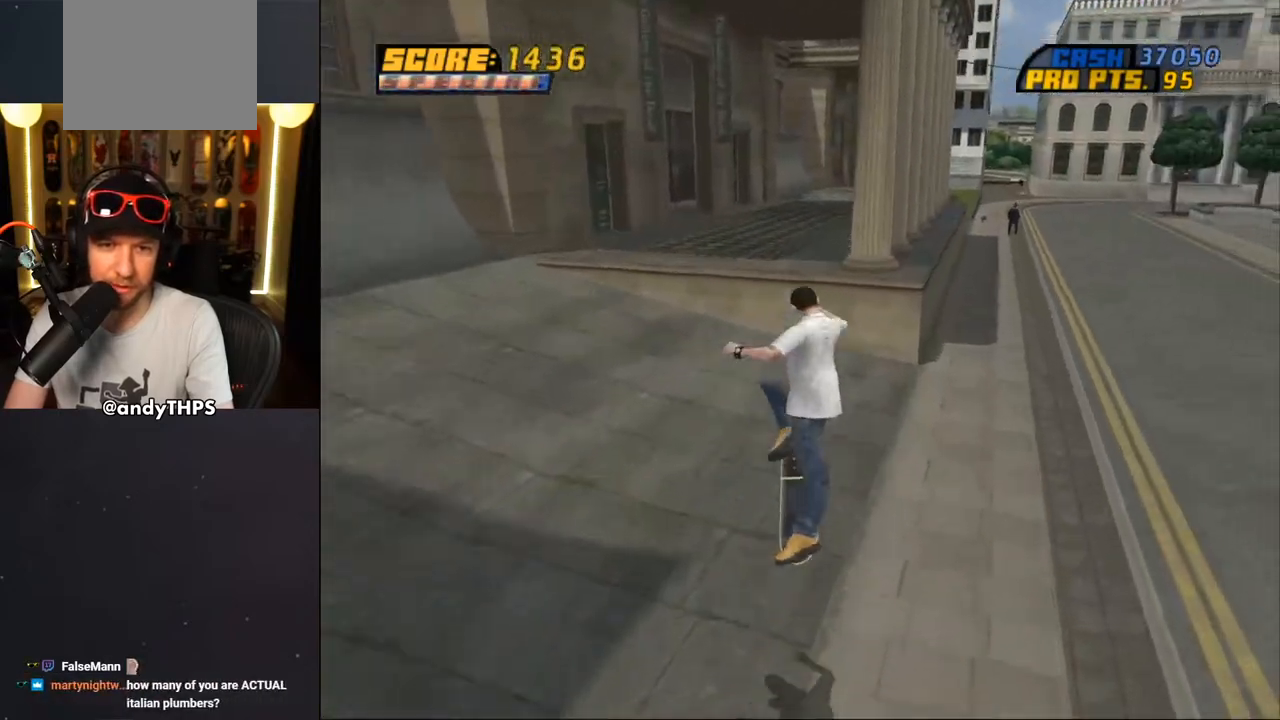
{"dt_ms": 500, "buttons": ["CROSS"], "left_stick": "center", "right_stick": "center", "events": [[133, "DPAD_RIGHT", "down"], [167, "DPAD_DOWN", "down"], [283, "TRIANGLE", "up"], [300, "DPAD_DOWN", "up"], [317, "DPAD_RIGHT", "up"], [400, "TRIANGLE", "down"], [417, "DPAD_RIGHT", "down"], [417, "R1", "down"], [450, "DPAD_RIGHT", "up"], [450, "TRIANGLE", "up"], [467, "R1", "up"]]}
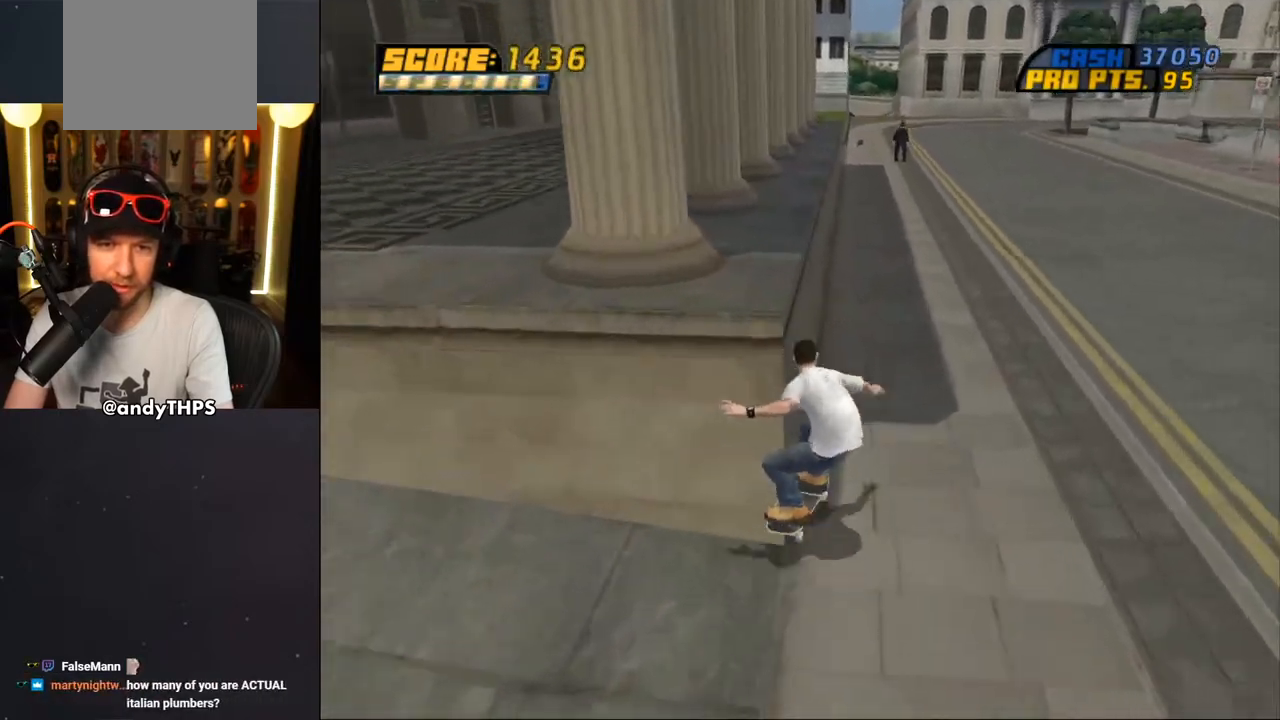
{"dt_ms": 500, "buttons": ["CROSS", "DPAD_DOWN", "DPAD_LEFT"], "left_stick": "center", "right_stick": "center", "events": [[250, "DPAD_LEFT", "down"], [267, "DPAD_UP", "down"], [317, "DPAD_UP", "up"], [333, "DPAD_DOWN", "down"]]}
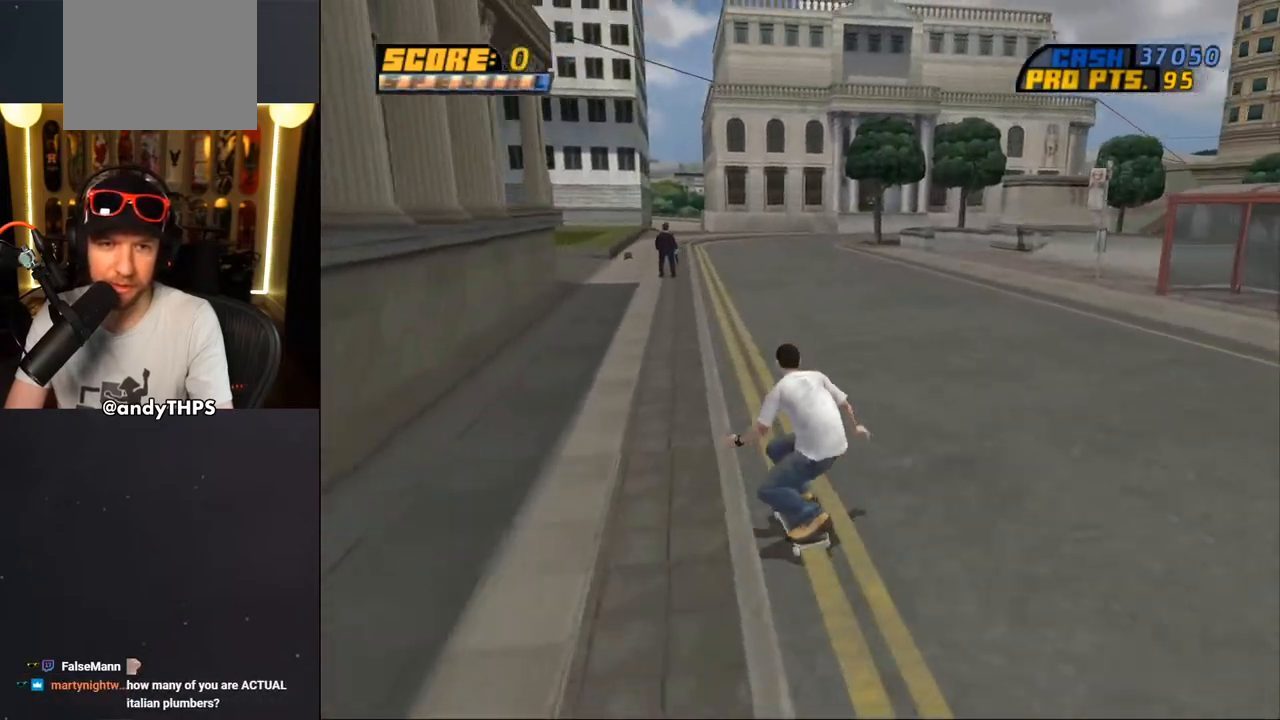
{"dt_ms": 500, "buttons": ["TRIANGLE"], "left_stick": "center", "right_stick": "center", "events": [[33, "DPAD_DOWN", "up"], [50, "DPAD_LEFT", "up"], [133, "DPAD_UP", "down"], [200, "CROSS", "up"], [200, "DPAD_UP", "up"], [233, "TRIANGLE", "down"], [267, "DPAD_UP", "down"], [500, "DPAD_UP", "up"]]}
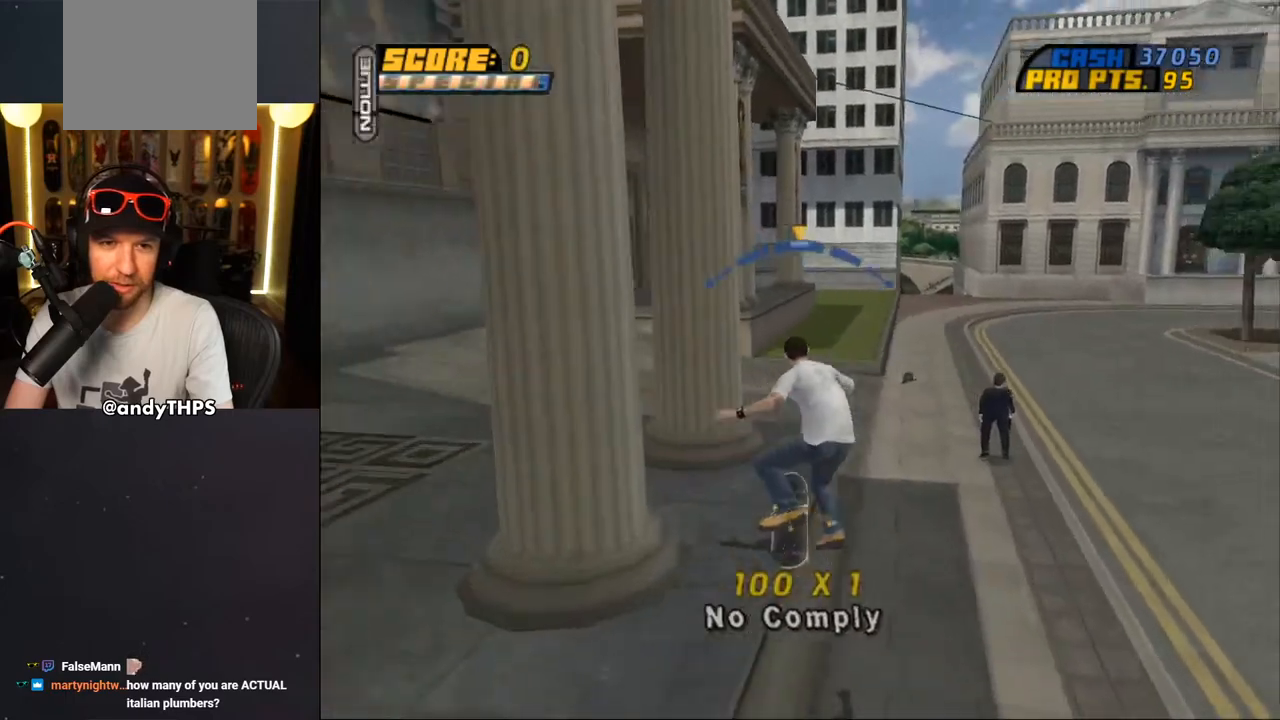
{"dt_ms": 500, "buttons": ["CROSS"], "left_stick": "center", "right_stick": "center", "events": [[67, "CROSS", "down"], [67, "DPAD_RIGHT", "down"], [67, "TRIANGLE", "up"], [100, "DPAD_DOWN", "down"], [150, "CROSS", "up"], [217, "CROSS", "down"], [217, "DPAD_DOWN", "up"], [283, "DPAD_RIGHT", "up"]]}
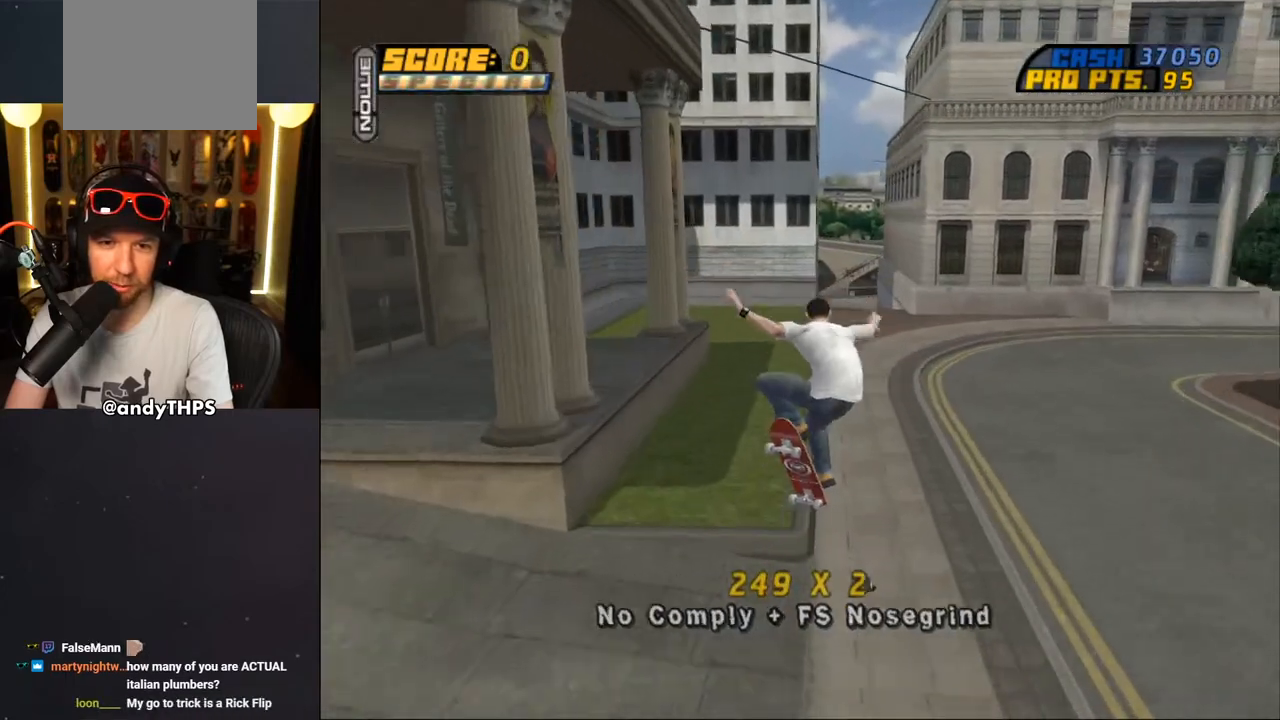
{"dt_ms": 1000, "buttons": ["CROSS", "L1"], "left_stick": "center", "right_stick": "center"}
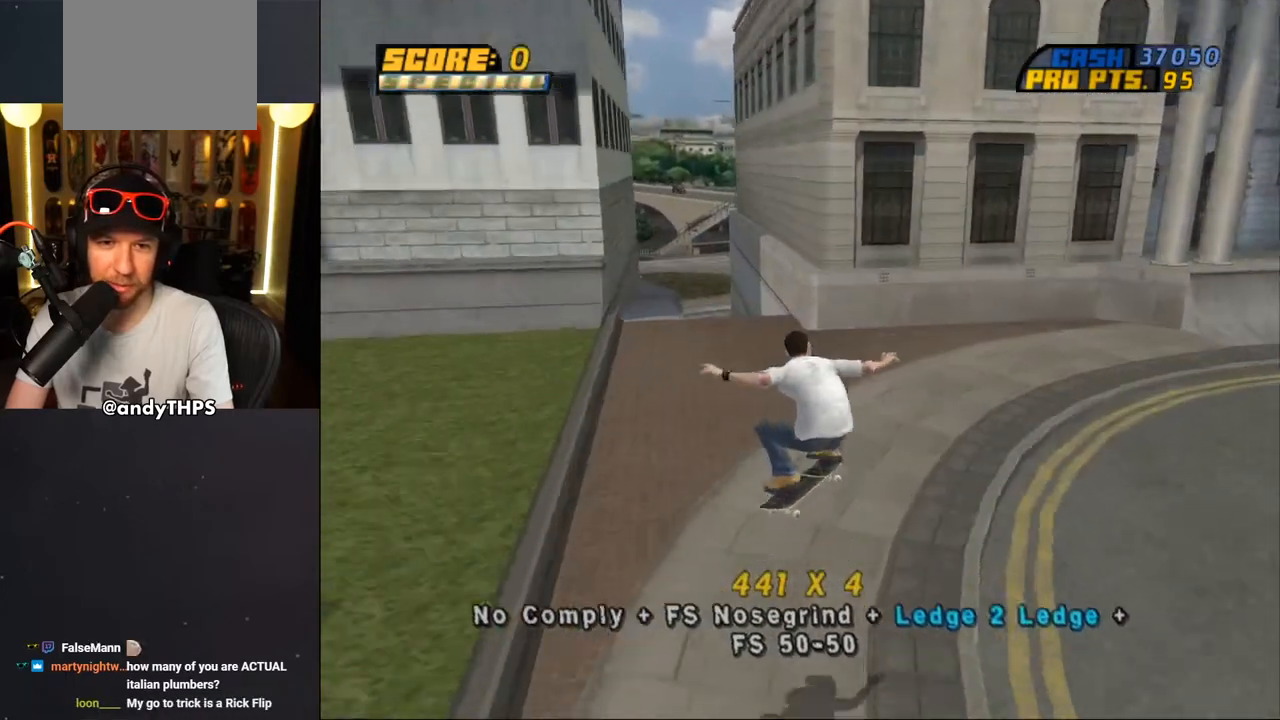
{"dt_ms": 500, "buttons": ["CROSS", "DPAD_DOWN", "DPAD_RIGHT"], "left_stick": "center", "right_stick": "center", "events": [[33, "L1", "up"], [417, "DPAD_RIGHT", "down"], [450, "DPAD_DOWN", "down"]]}
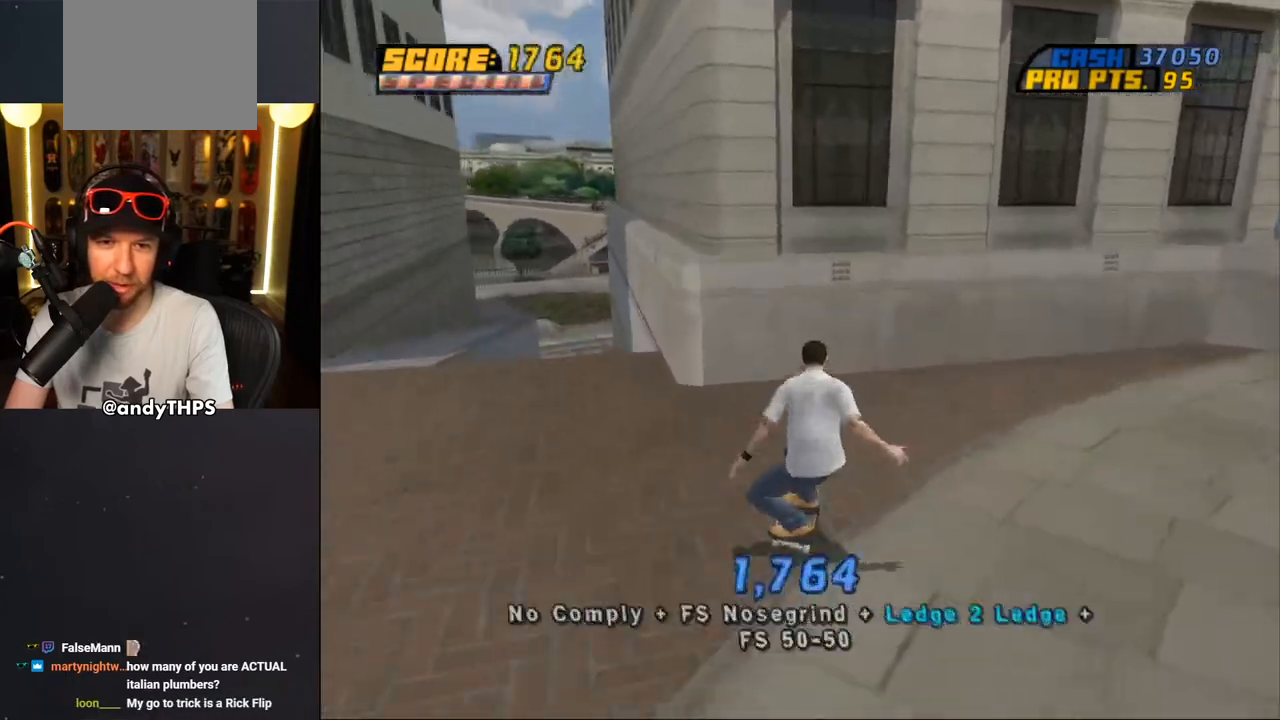
{"dt_ms": 500, "buttons": ["CROSS", "TRIANGLE", "DPAD_RIGHT"], "left_stick": "center", "right_stick": "center", "events": [[67, "DPAD_DOWN", "up"], [150, "CROSS", "up"], [150, "TRIANGLE", "down"], [167, "DPAD_RIGHT", "up"], [300, "DPAD_RIGHT", "down"], [333, "CROSS", "down"], [383, "CROSS", "up"], [500, "CROSS", "down"]]}
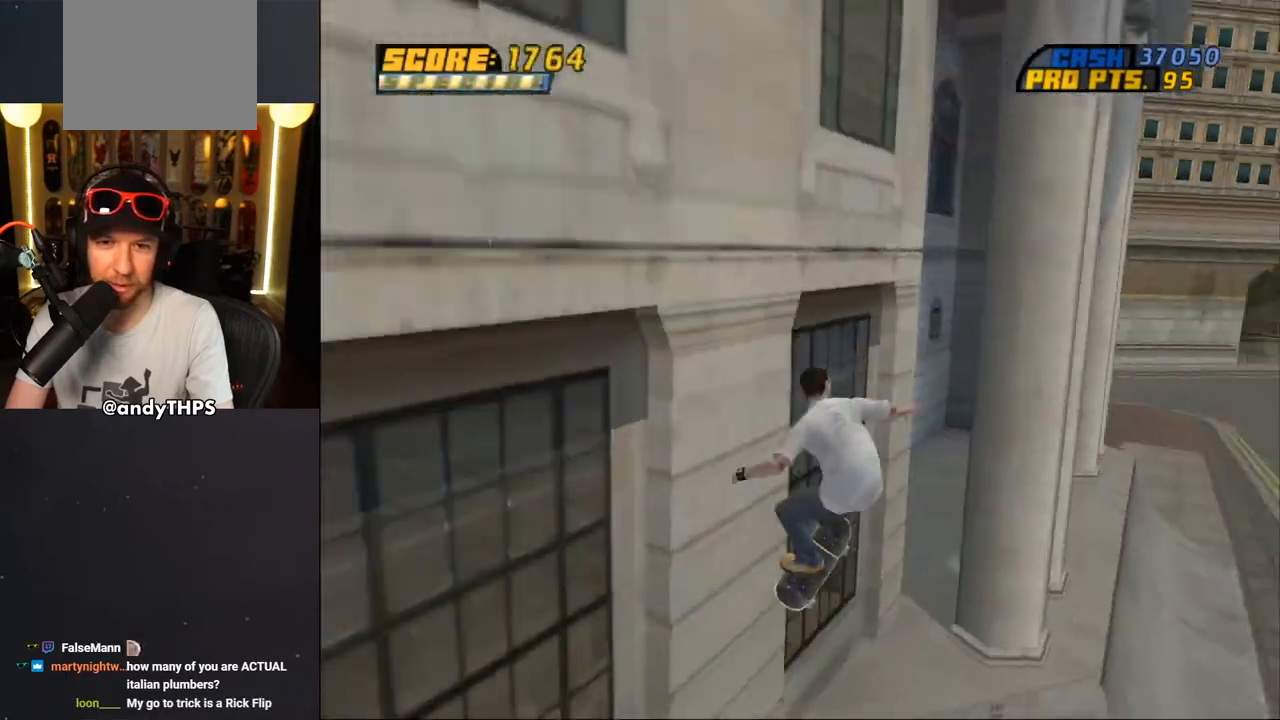
{"dt_ms": 500, "buttons": ["TRIANGLE"], "left_stick": "center", "right_stick": "center", "events": [[83, "CROSS", "up"], [83, "DPAD_RIGHT", "up"], [183, "CROSS", "down"], [417, "CROSS", "up"]]}
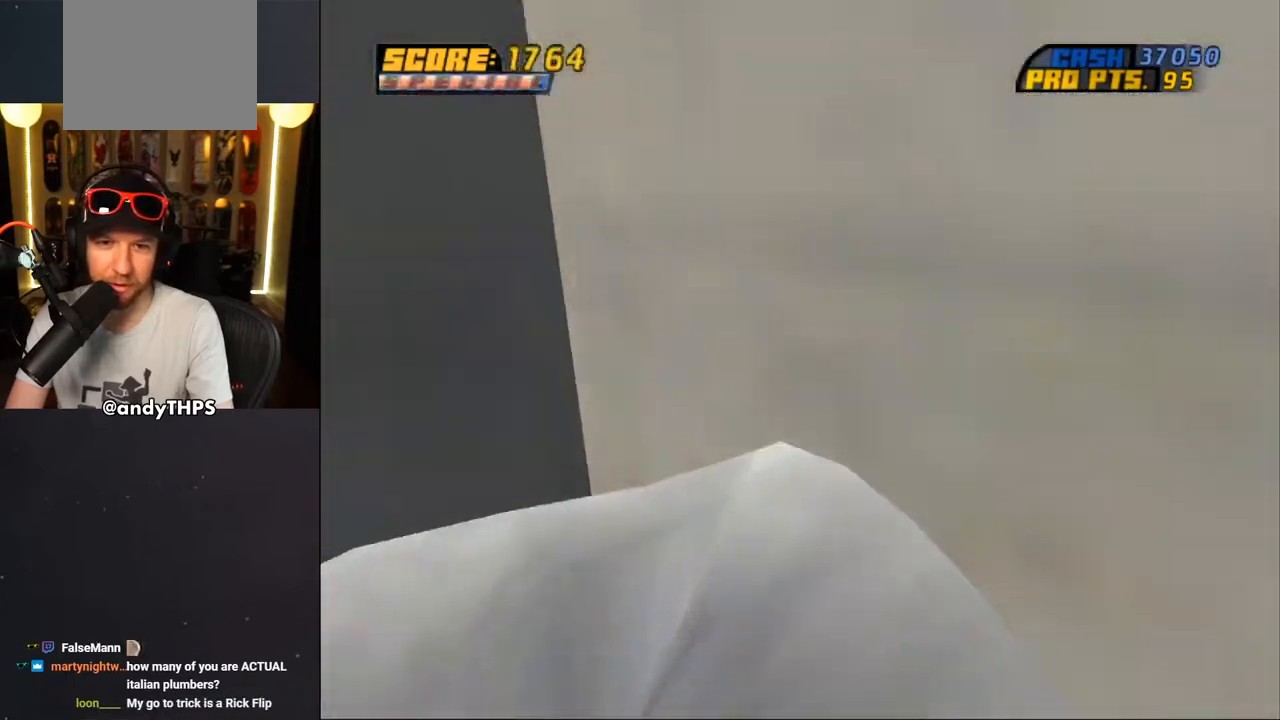
{"dt_ms": 500, "buttons": ["CROSS"], "left_stick": "center", "right_stick": "center", "events": [[83, "CROSS", "down"], [100, "TRIANGLE", "up"]]}
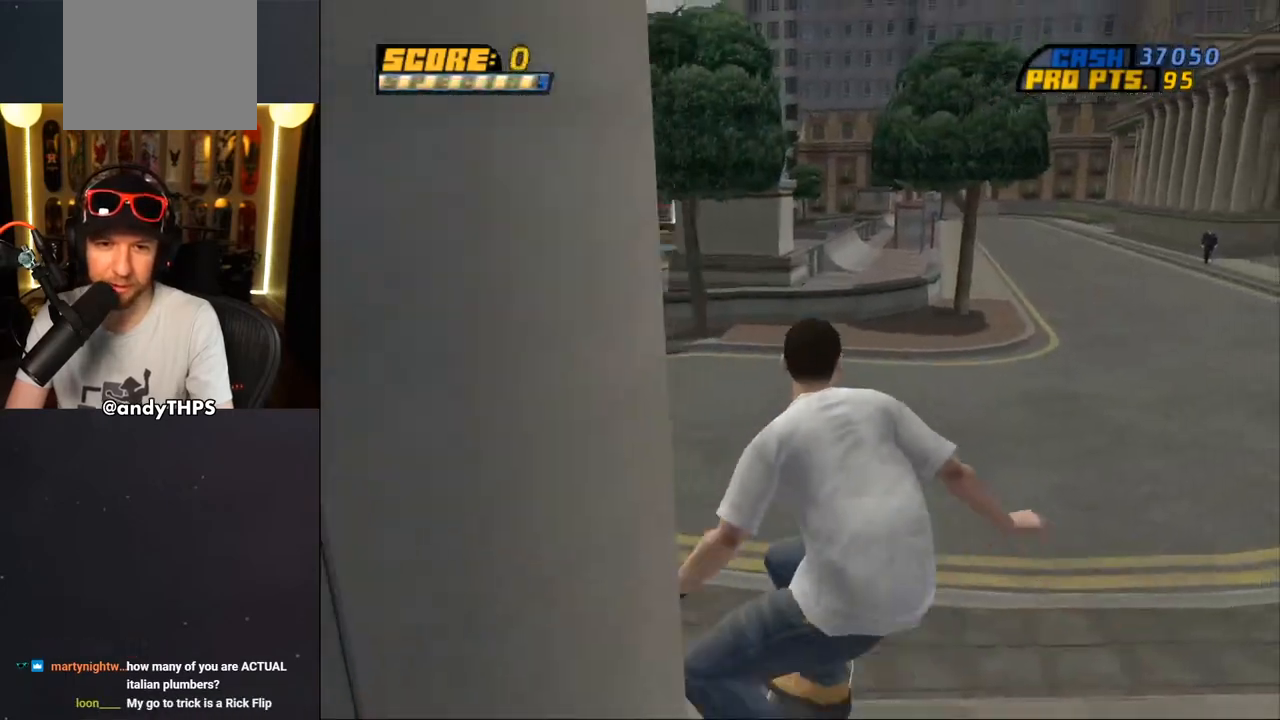
{"dt_ms": 500, "buttons": ["CROSS", "DPAD_DOWN", "DPAD_LEFT"], "left_stick": "center", "right_stick": "center", "events": [[417, "DPAD_DOWN", "down"], [417, "DPAD_LEFT", "down"]]}
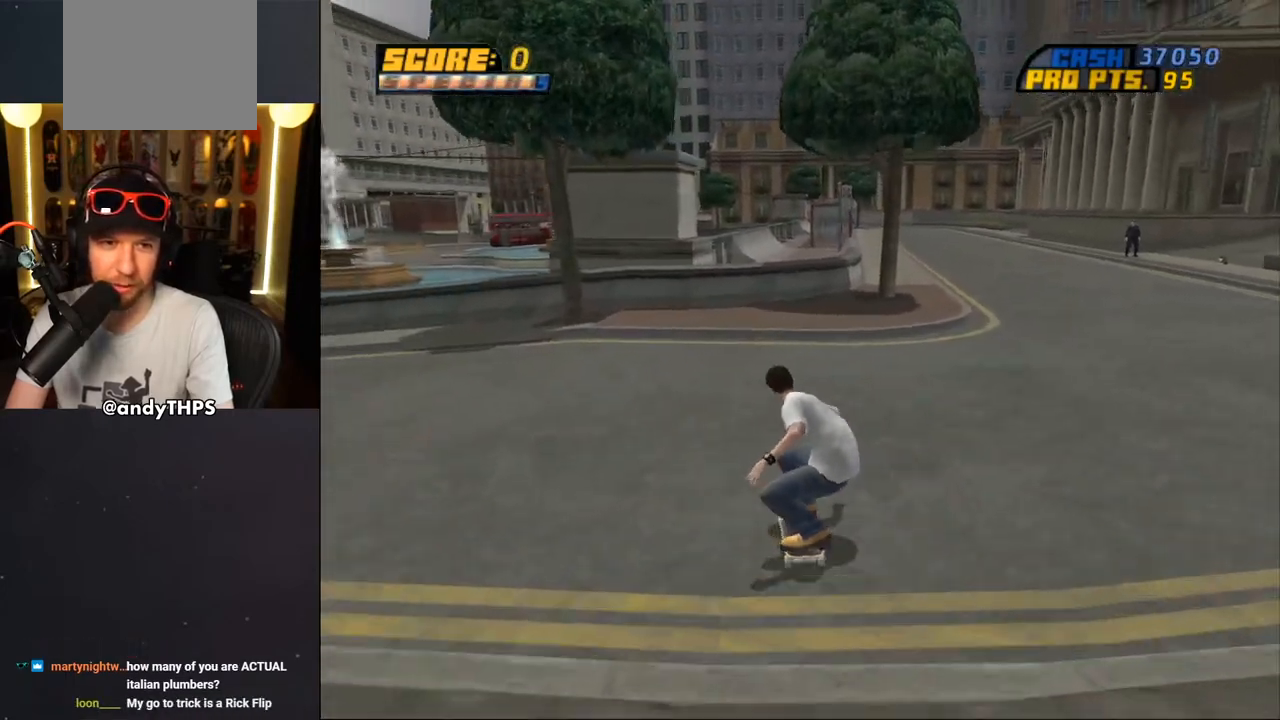
{"dt_ms": 500, "buttons": ["CROSS"], "left_stick": "center", "right_stick": "center", "events": [[33, "DPAD_DOWN", "up"], [83, "DPAD_LEFT", "up"], [183, "DPAD_LEFT", "down"], [183, "DPAD_UP", "down"], [300, "DPAD_LEFT", "up"], [300, "DPAD_UP", "up"]]}
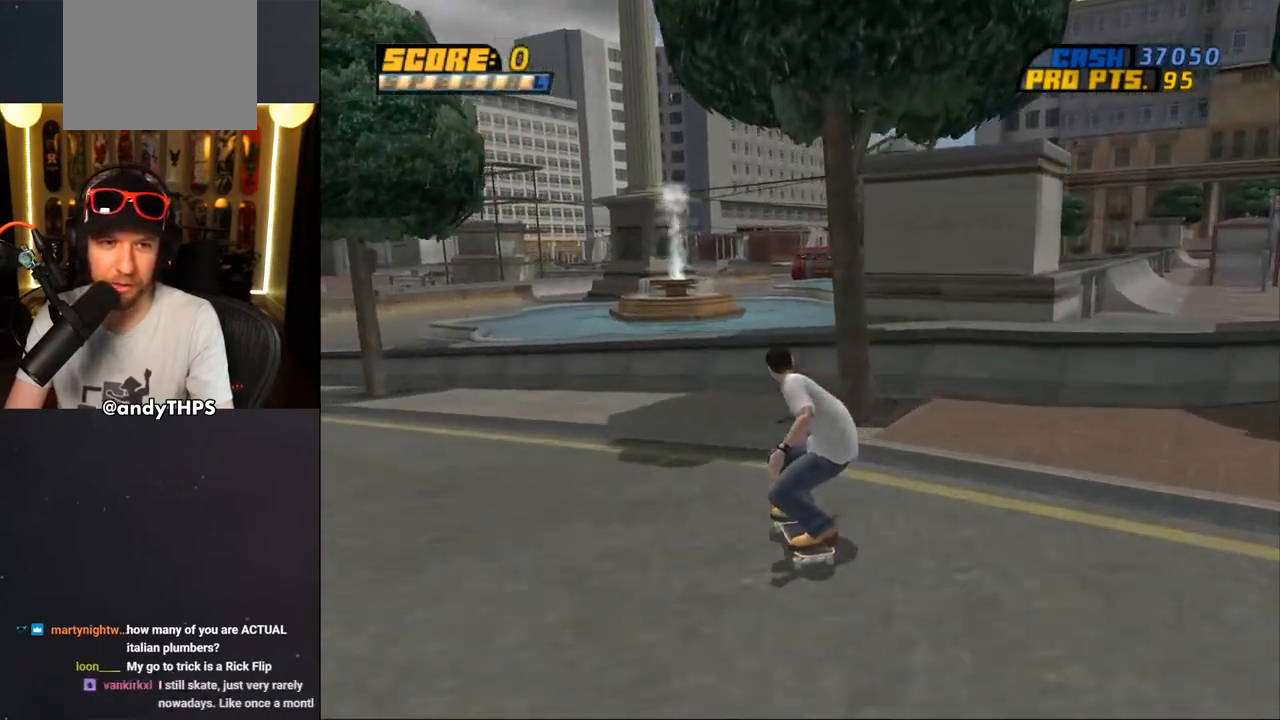
{"dt_ms": 500, "buttons": ["TRIANGLE", "DPAD_UP", "DPAD_LEFT"], "left_stick": "center", "right_stick": "center", "events": [[167, "DPAD_LEFT", "down"], [183, "DPAD_UP", "down"], [233, "DPAD_UP", "up"], [283, "DPAD_UP", "down"], [367, "DPAD_LEFT", "up"], [367, "DPAD_UP", "up"], [433, "DPAD_UP", "down"], [467, "CROSS", "up"], [467, "TRIANGLE", "down"], [483, "DPAD_LEFT", "down"]]}
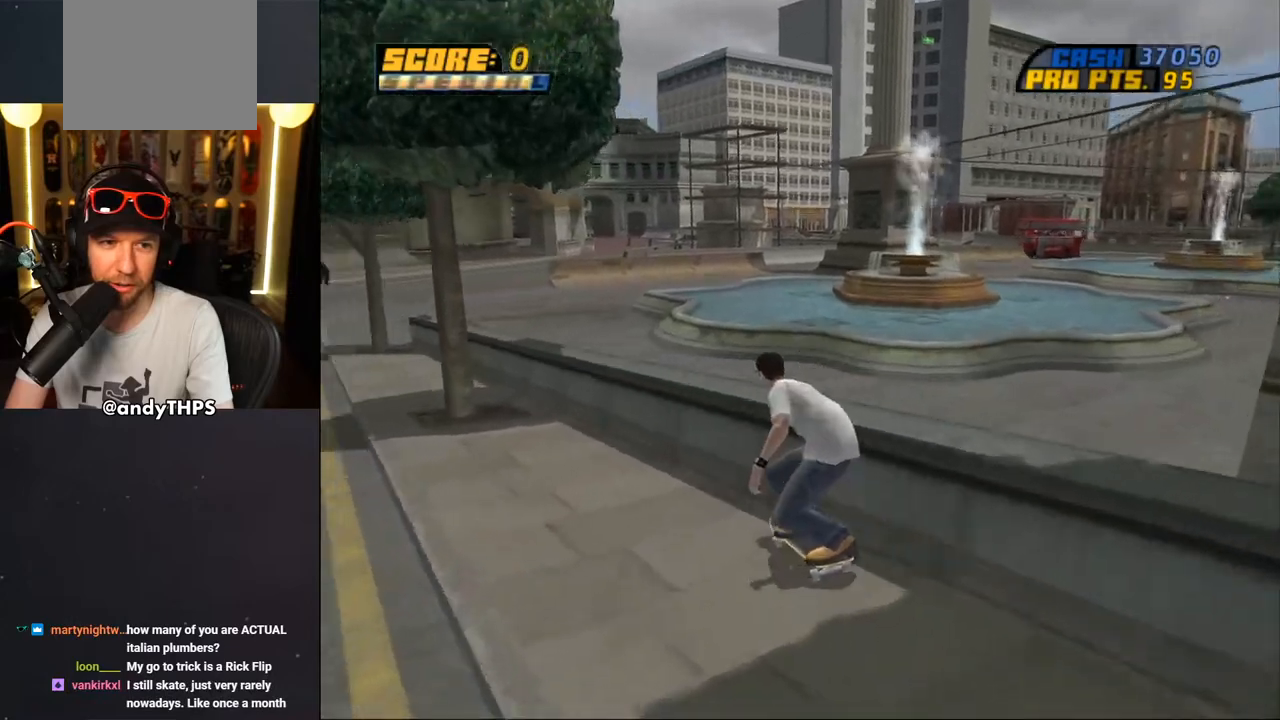
{"dt_ms": 500, "buttons": ["SQUARE", "DPAD_DOWN", "DPAD_RIGHT"], "left_stick": "center", "right_stick": "center", "events": [[117, "DPAD_LEFT", "up"], [133, "DPAD_UP", "up"], [267, "CROSS", "down"], [267, "TRIANGLE", "up"], [400, "DPAD_RIGHT", "down"], [433, "DPAD_DOWN", "down"], [483, "CROSS", "up"], [483, "SQUARE", "down"]]}
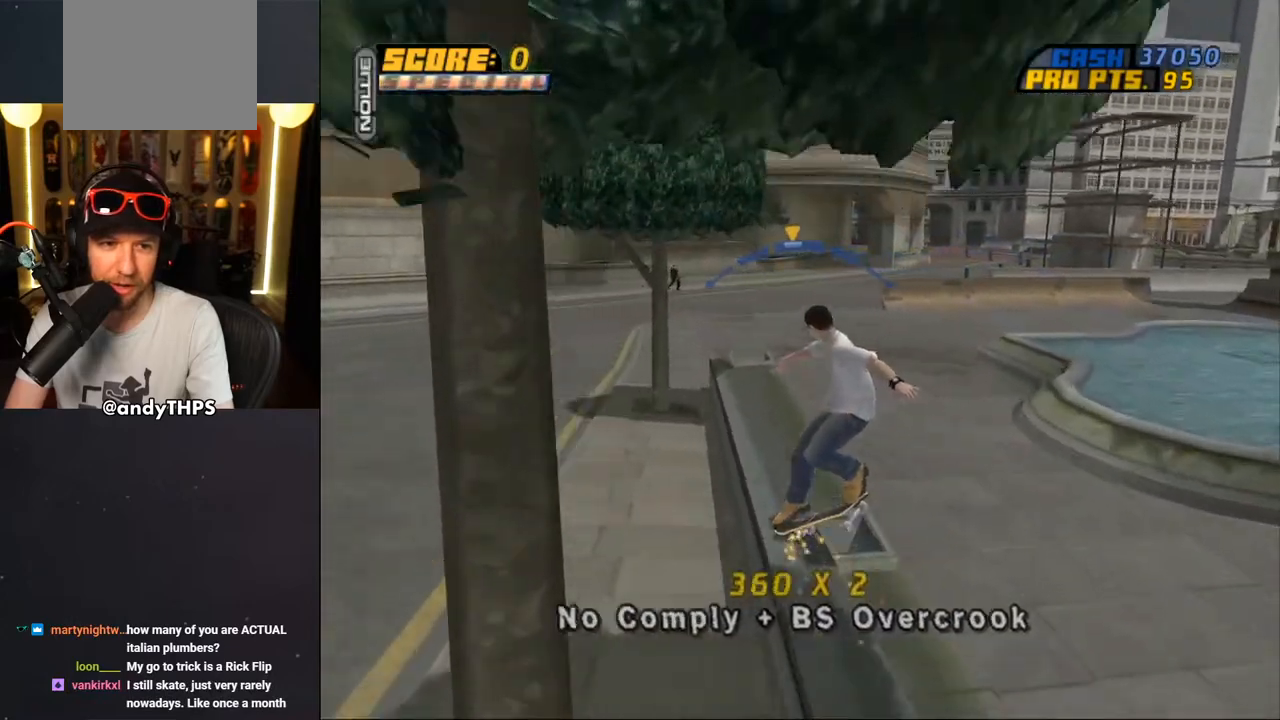
{"dt_ms": 500, "buttons": ["CROSS"], "left_stick": "center", "right_stick": "center", "events": [[33, "DPAD_DOWN", "up"], [83, "SQUARE", "up"], [100, "DPAD_RIGHT", "up"], [150, "SQUARE", "down"], [300, "SQUARE", "up"], [367, "CROSS", "down"]]}
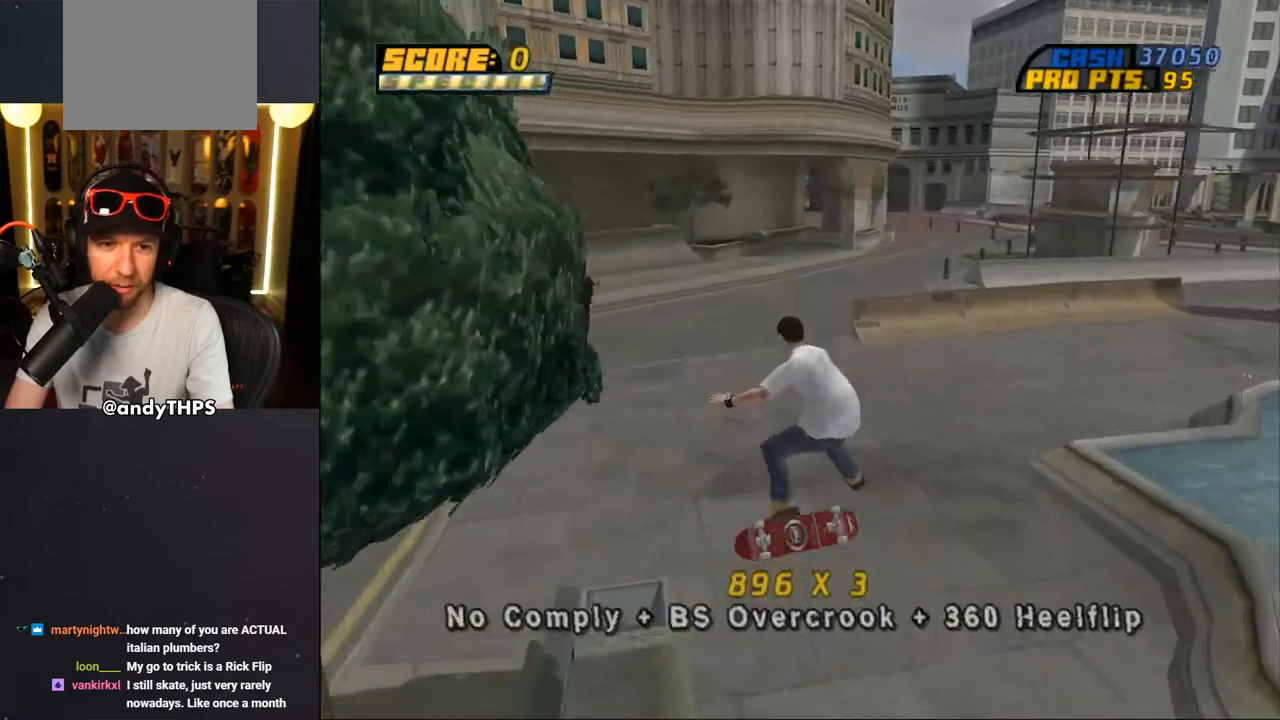
{"dt_ms": 500, "buttons": ["CROSS", "DPAD_RIGHT"], "left_stick": "center", "right_stick": "center", "events": [[317, "DPAD_RIGHT", "down"], [367, "DPAD_DOWN", "down"], [500, "DPAD_DOWN", "up"]]}
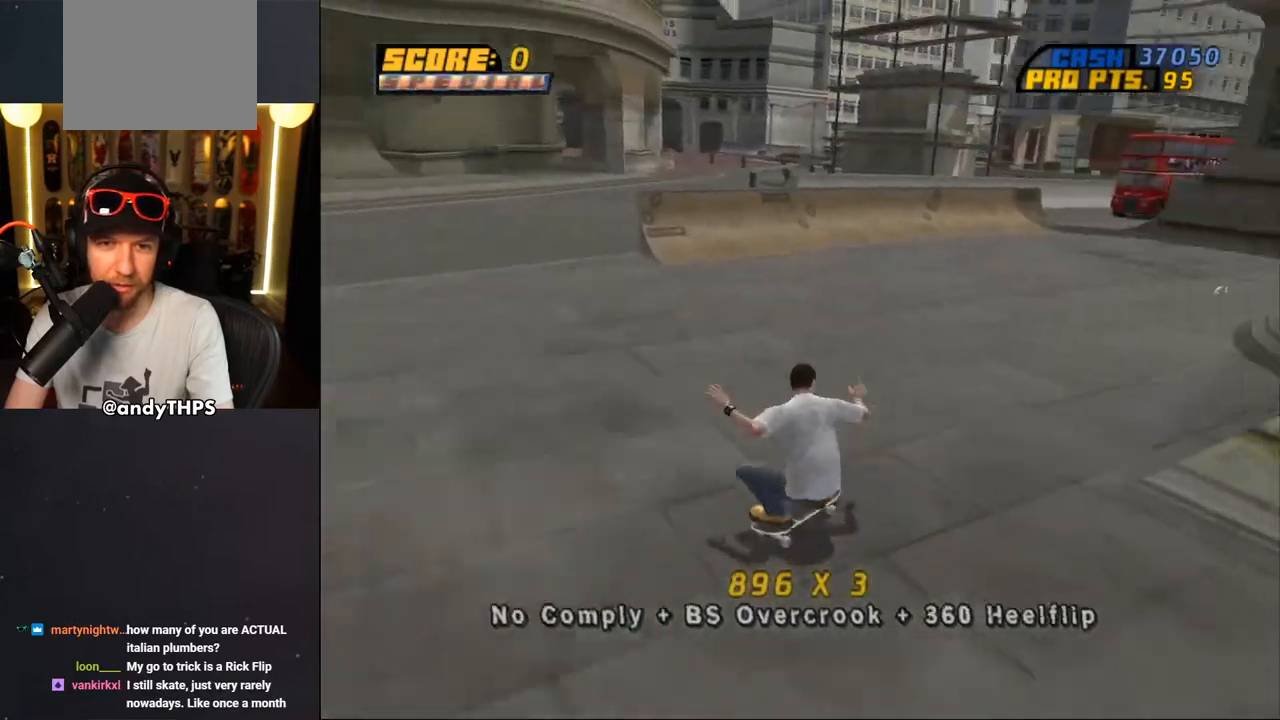
{"dt_ms": 500, "buttons": ["CROSS"], "left_stick": "center", "right_stick": "center", "events": [[50, "CROSS", "up"], [67, "DPAD_RIGHT", "up"], [117, "CROSS", "down"]]}
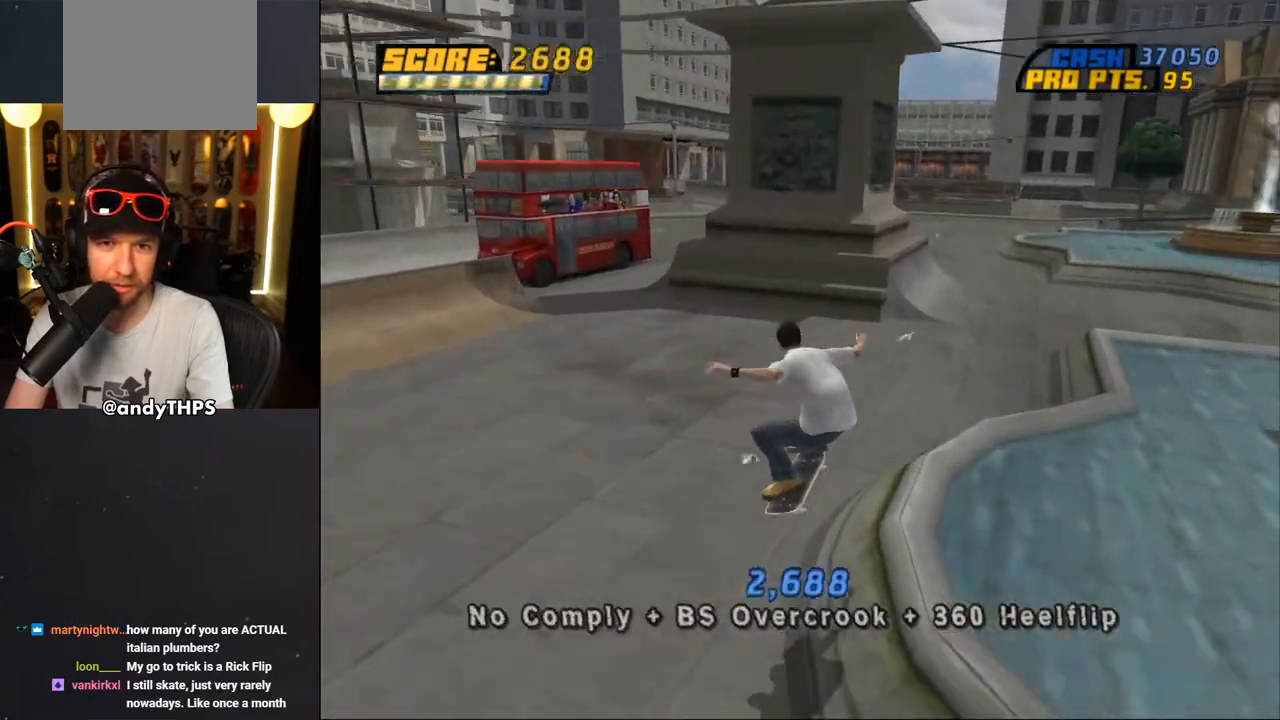
{"dt_ms": 500, "buttons": ["CROSS"], "left_stick": "center", "right_stick": "center", "events": [[183, "DPAD_RIGHT", "down"], [217, "DPAD_DOWN", "down"], [433, "DPAD_DOWN", "up"], [450, "DPAD_RIGHT", "up"]]}
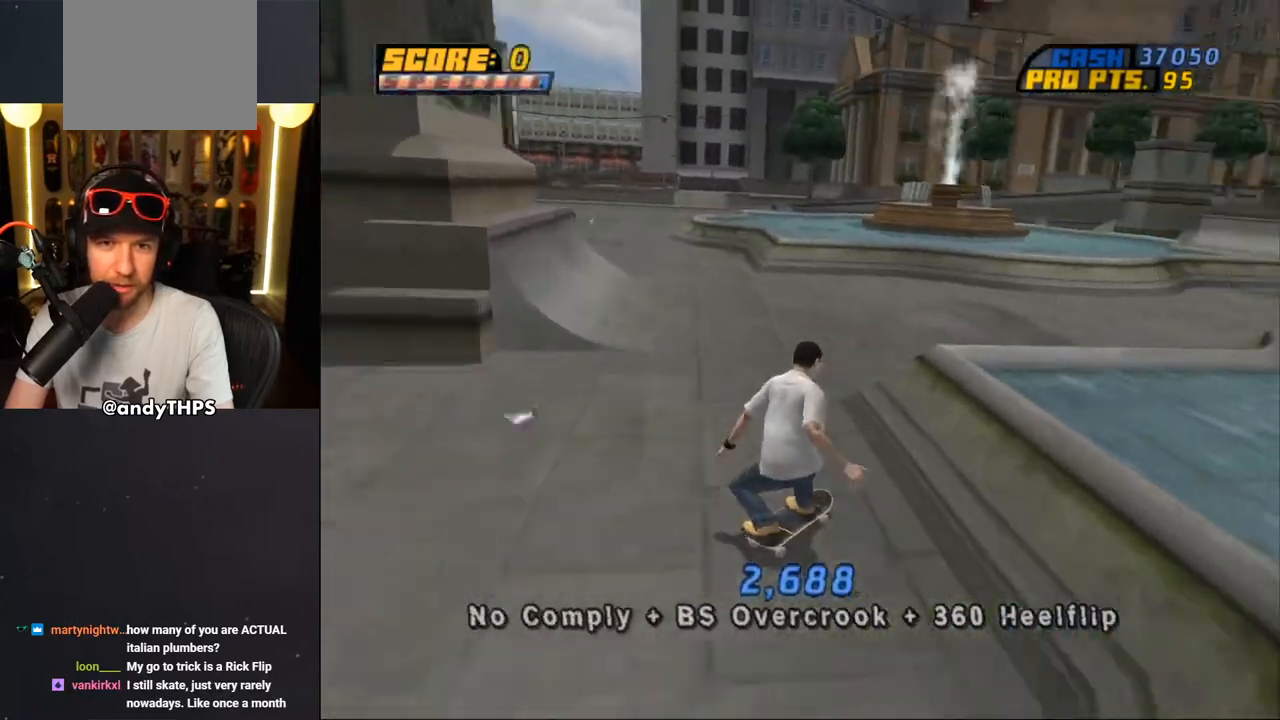
{"dt_ms": 500, "buttons": ["CROSS", "R1"], "left_stick": "center", "right_stick": "center", "events": [[33, "DPAD_LEFT", "down"], [67, "DPAD_DOWN", "down"], [383, "DPAD_DOWN", "up"], [383, "DPAD_LEFT", "up"], [383, "R1", "down"]]}
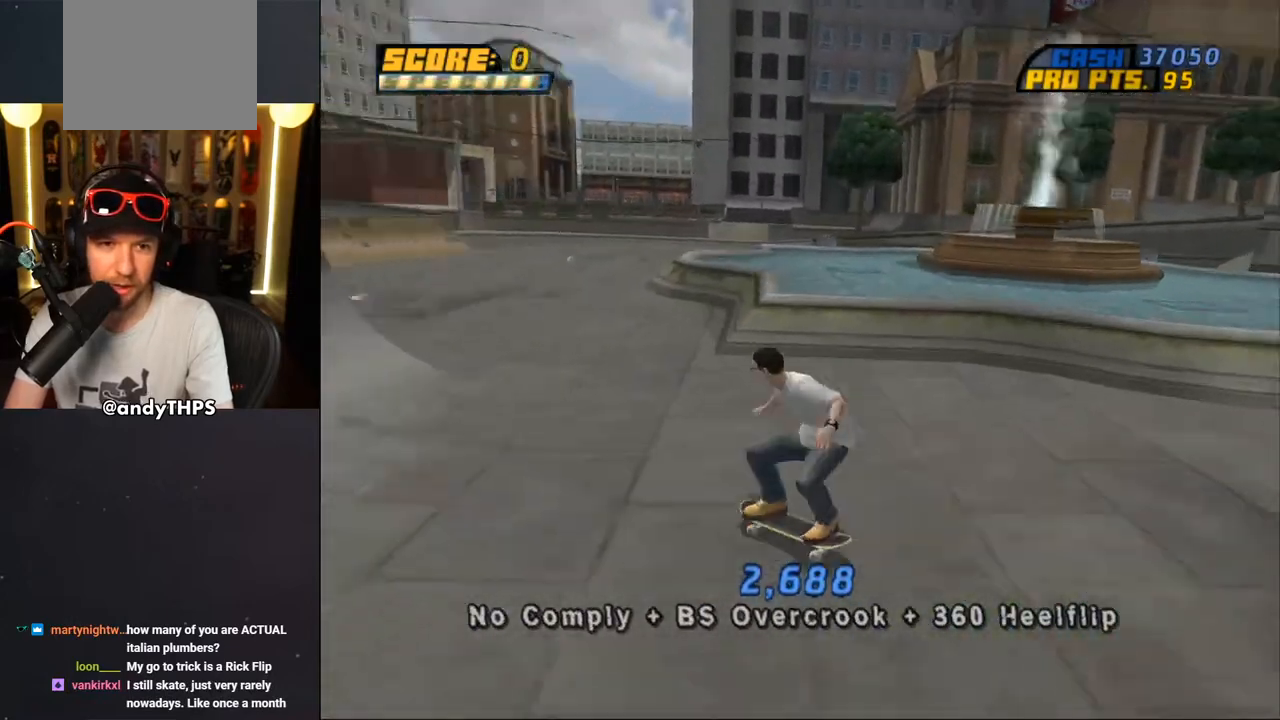
{"dt_ms": 500, "buttons": ["CROSS", "DPAD_DOWN", "DPAD_RIGHT"], "left_stick": "center", "right_stick": "center", "events": [[367, "DPAD_DOWN", "down"], [367, "DPAD_RIGHT", "down"], [367, "R1", "up"]]}
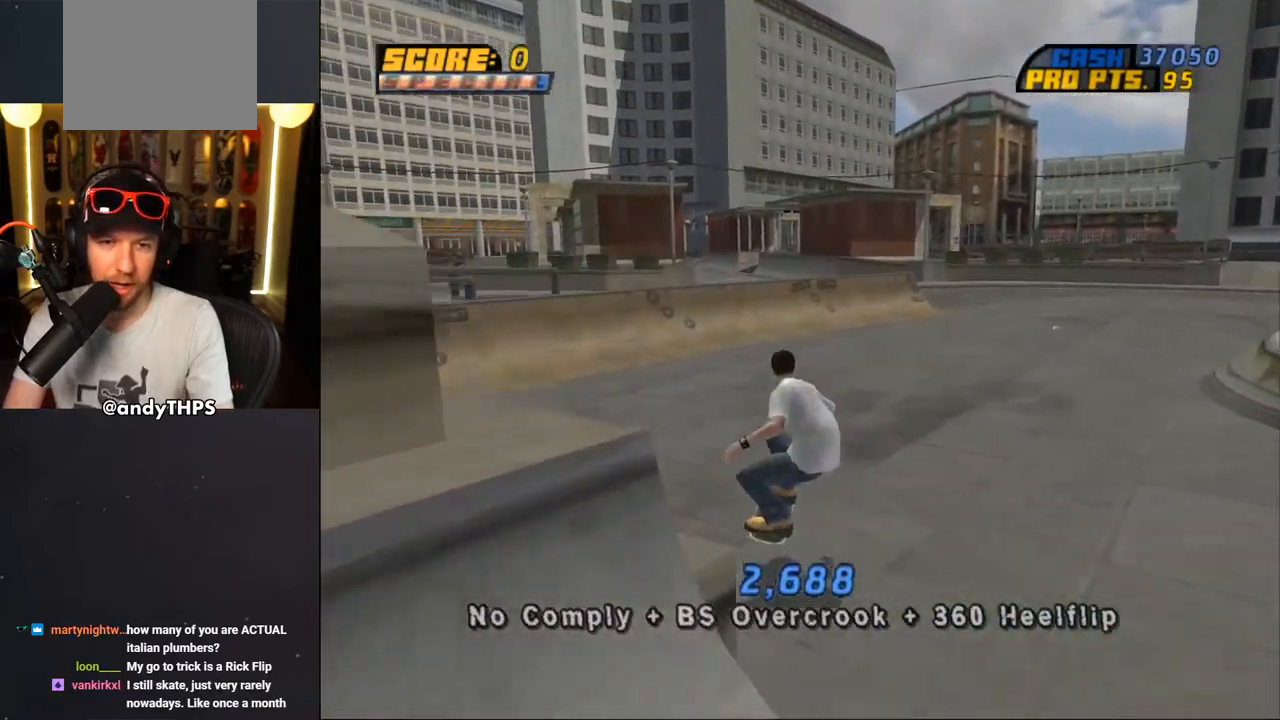
{"dt_ms": 500, "buttons": ["CROSS", "DPAD_DOWN", "DPAD_RIGHT"], "left_stick": "center", "right_stick": "center", "events": [[17, "DPAD_DOWN", "up"], [33, "DPAD_RIGHT", "up"], [283, "DPAD_RIGHT", "down"], [317, "DPAD_DOWN", "down"]]}
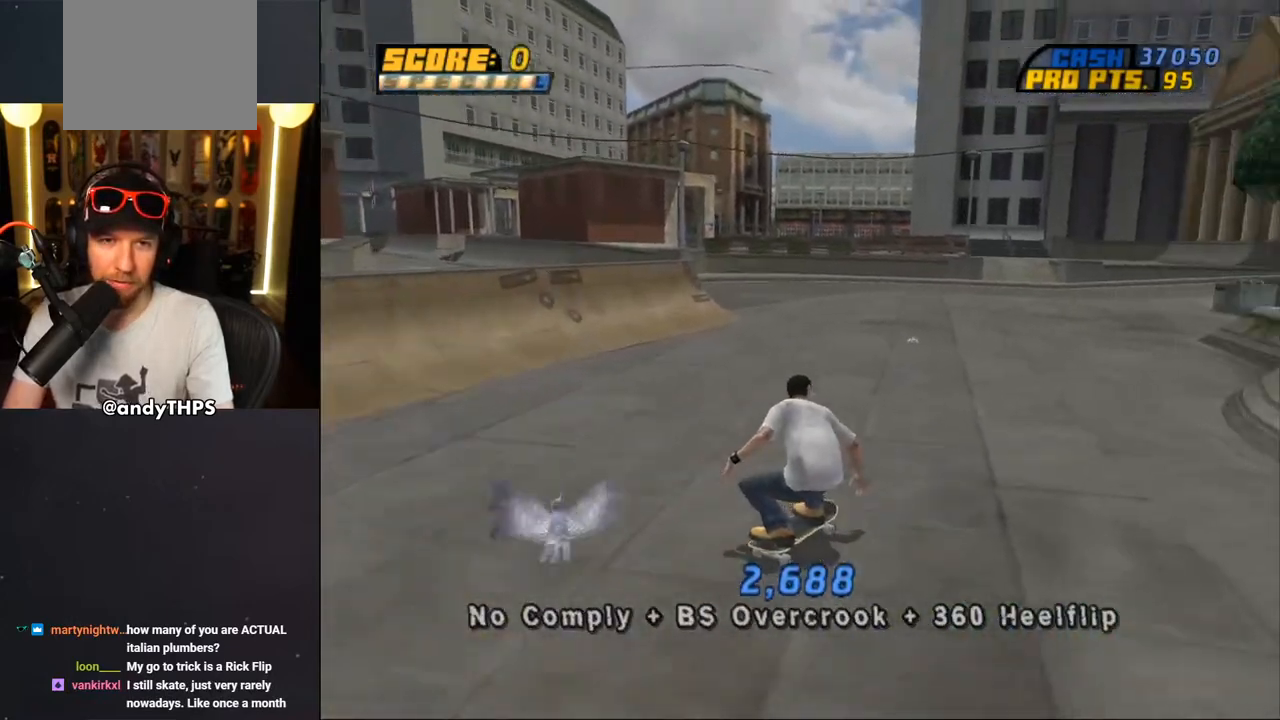
{"dt_ms": 500, "buttons": ["DPAD_UP"], "left_stick": "center", "right_stick": "center", "events": [[83, "DPAD_DOWN", "up"], [117, "DPAD_RIGHT", "up"], [183, "DPAD_UP", "down"], [283, "DPAD_UP", "up"], [300, "CROSS", "up"], [333, "DPAD_UP", "down"]]}